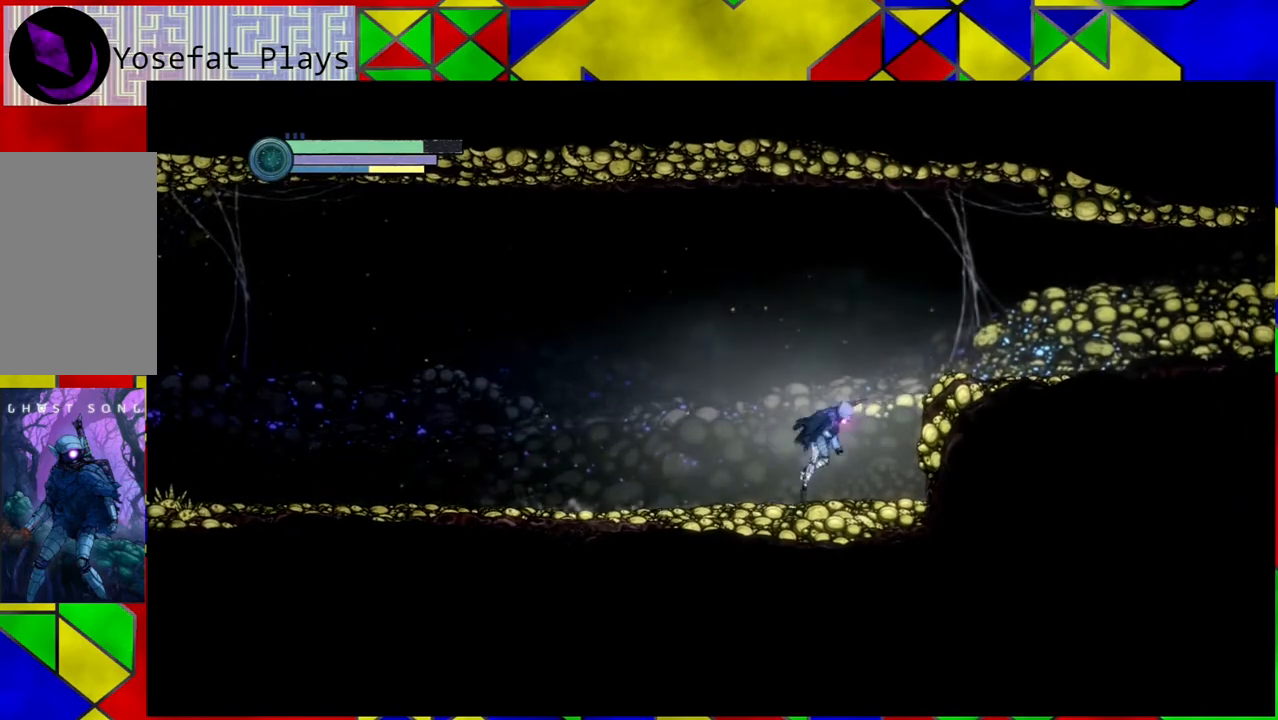
Gameplay with a controller (Nintendo layout); each line is a JSON object with the inputs held at the frame after it. "events" lists button and stick changes between this image and that frame as [ms after this image, input, new state], when the widget could be followed in between. Not read: L3 R3.
{"buttons": ["B", "R2"], "left_stick": "right", "right_stick": "center", "events": []}
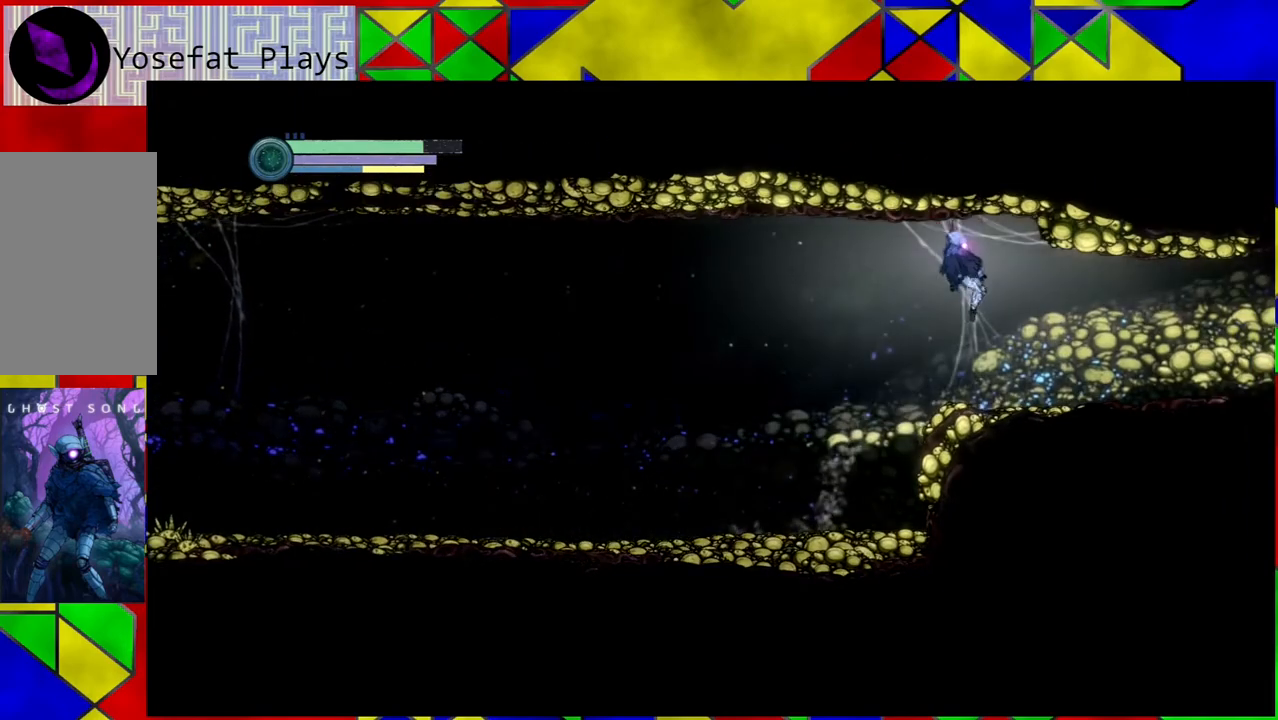
{"buttons": ["B", "R2"], "left_stick": "right", "right_stick": "center", "events": []}
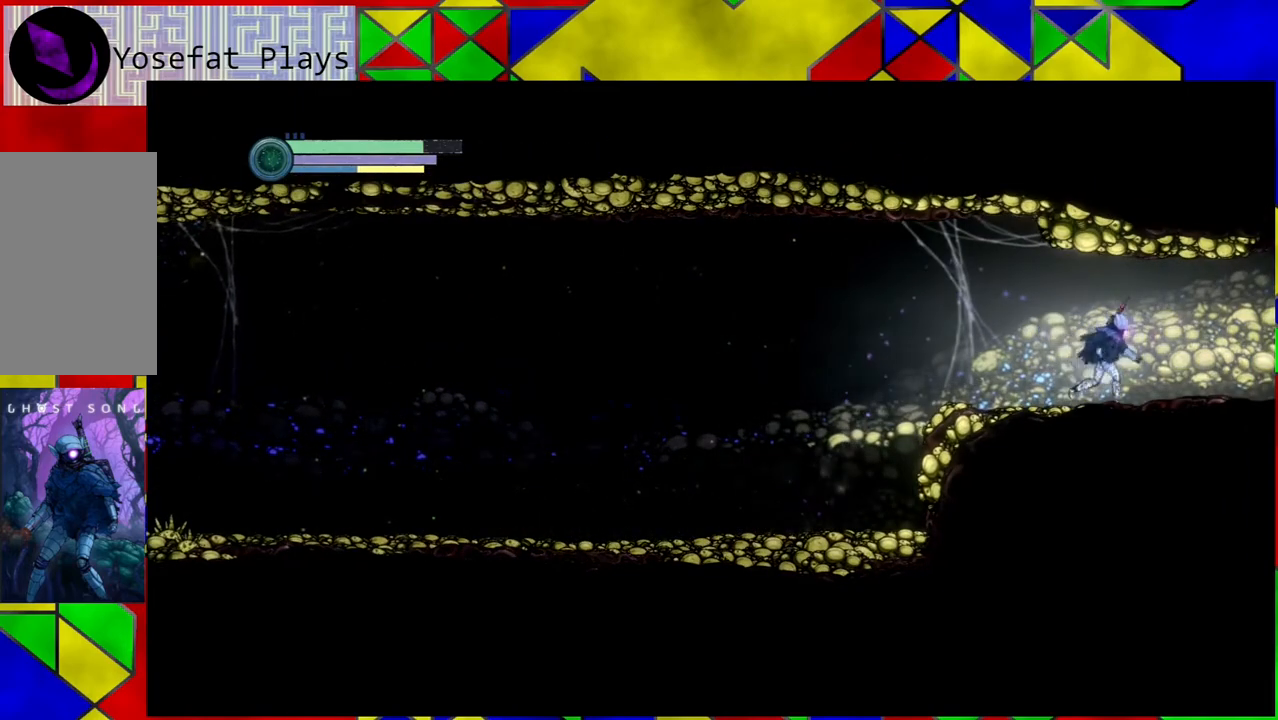
{"buttons": ["R2"], "left_stick": "right", "right_stick": "center", "events": [[17, "B", "up"]]}
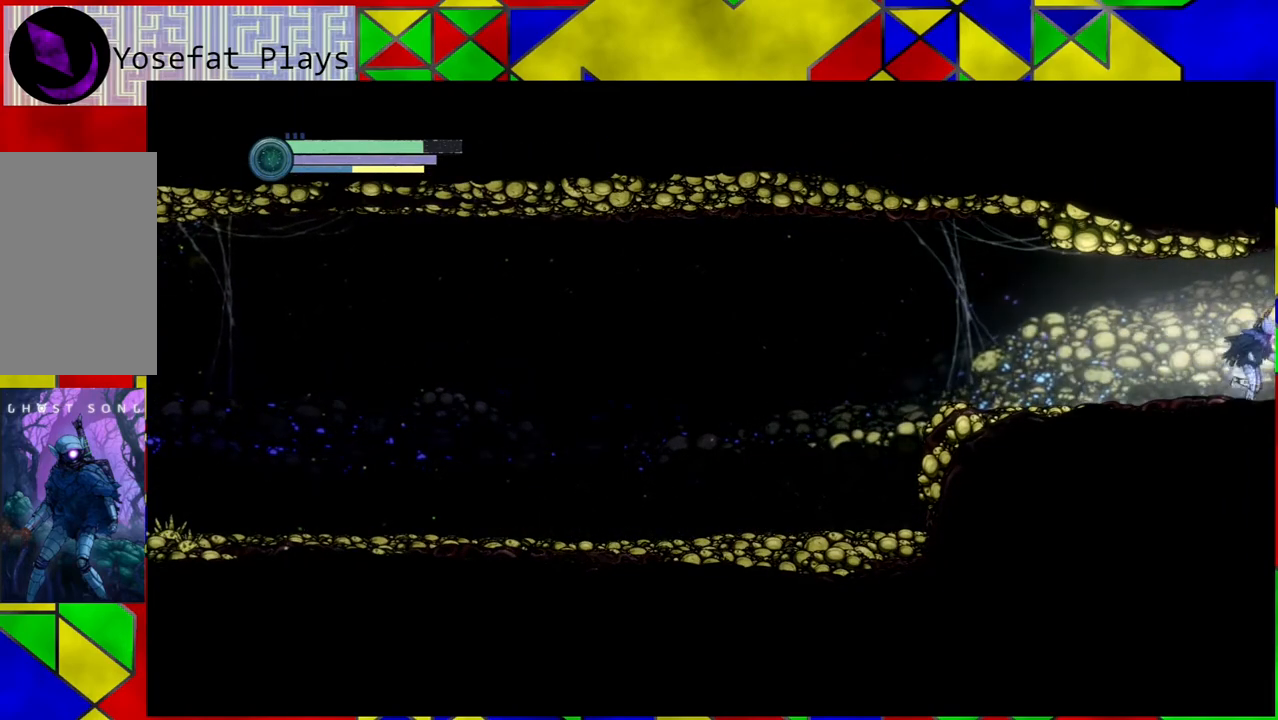
{"buttons": ["R2"], "left_stick": "right", "right_stick": "center", "events": []}
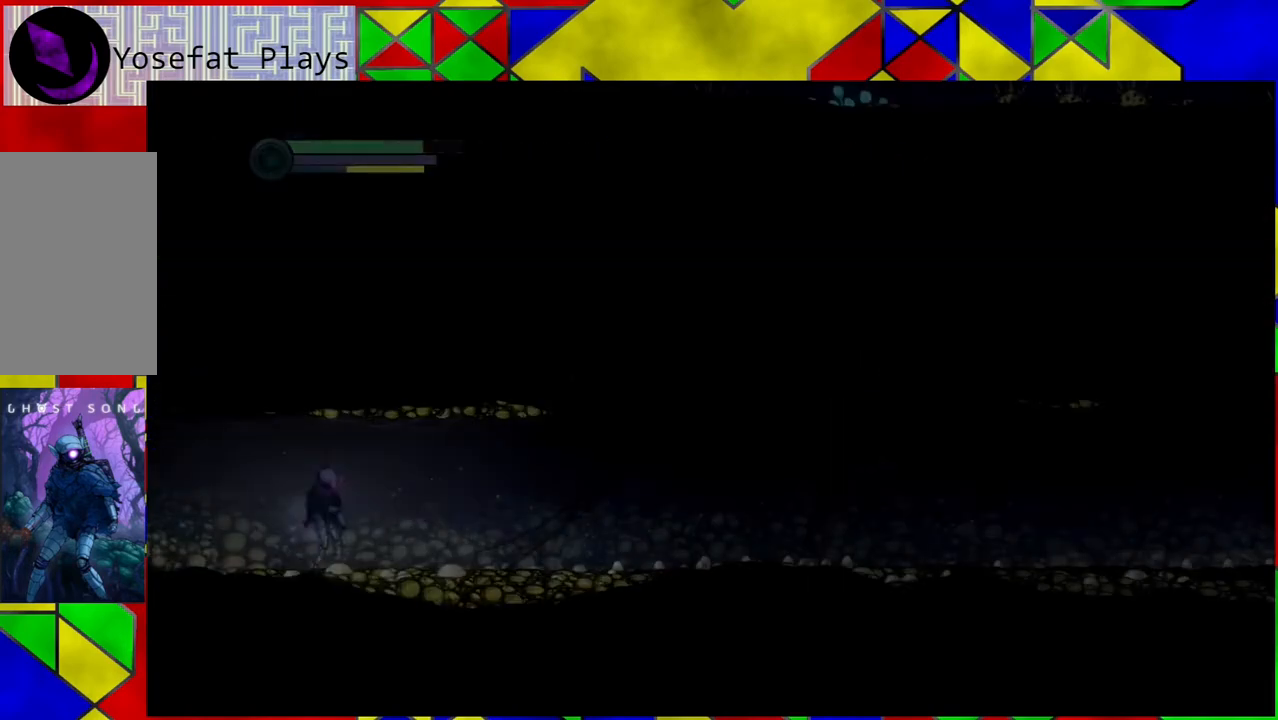
{"buttons": ["R2"], "left_stick": "right", "right_stick": "center", "events": []}
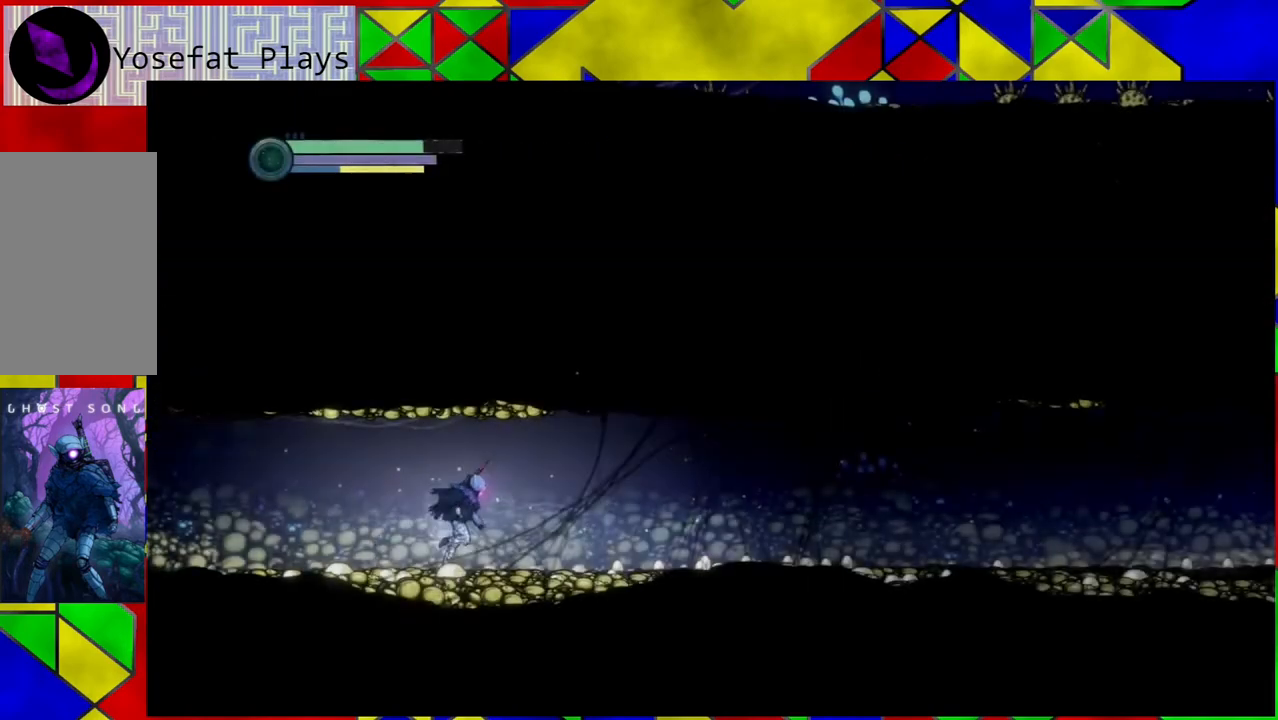
{"buttons": ["R2"], "left_stick": "right", "right_stick": "center", "events": []}
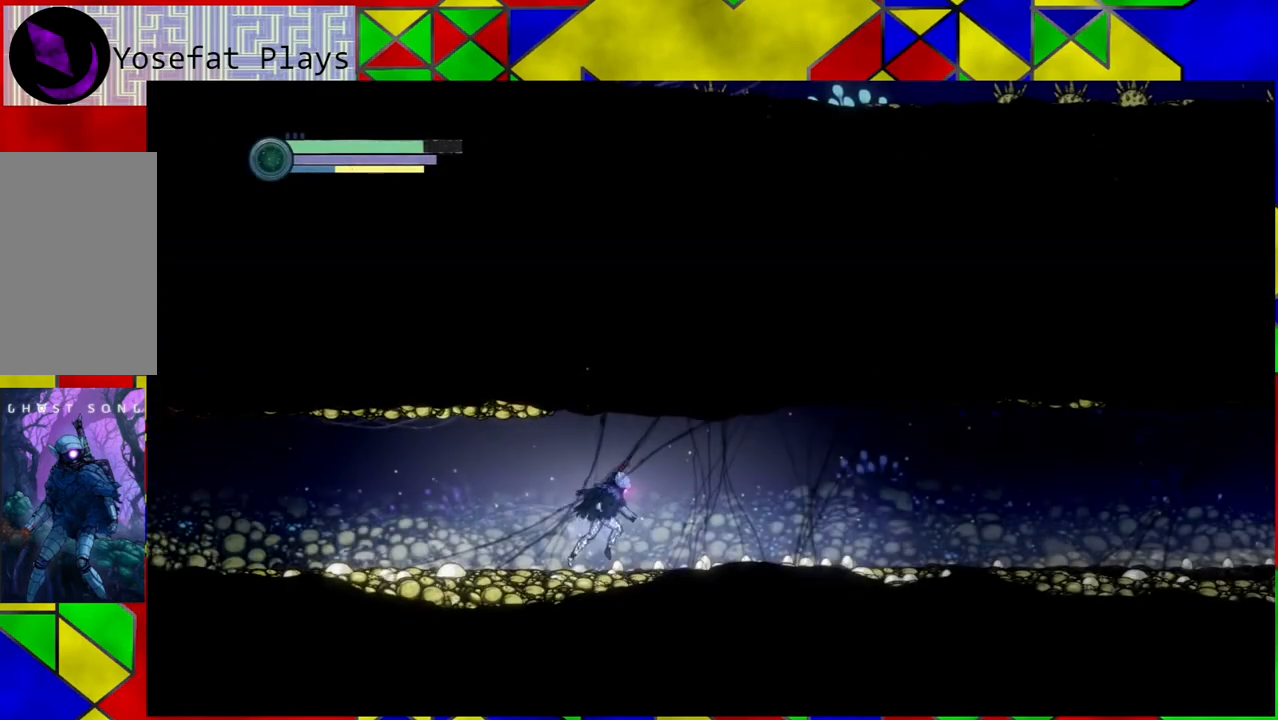
{"buttons": ["R2"], "left_stick": "right", "right_stick": "center", "events": []}
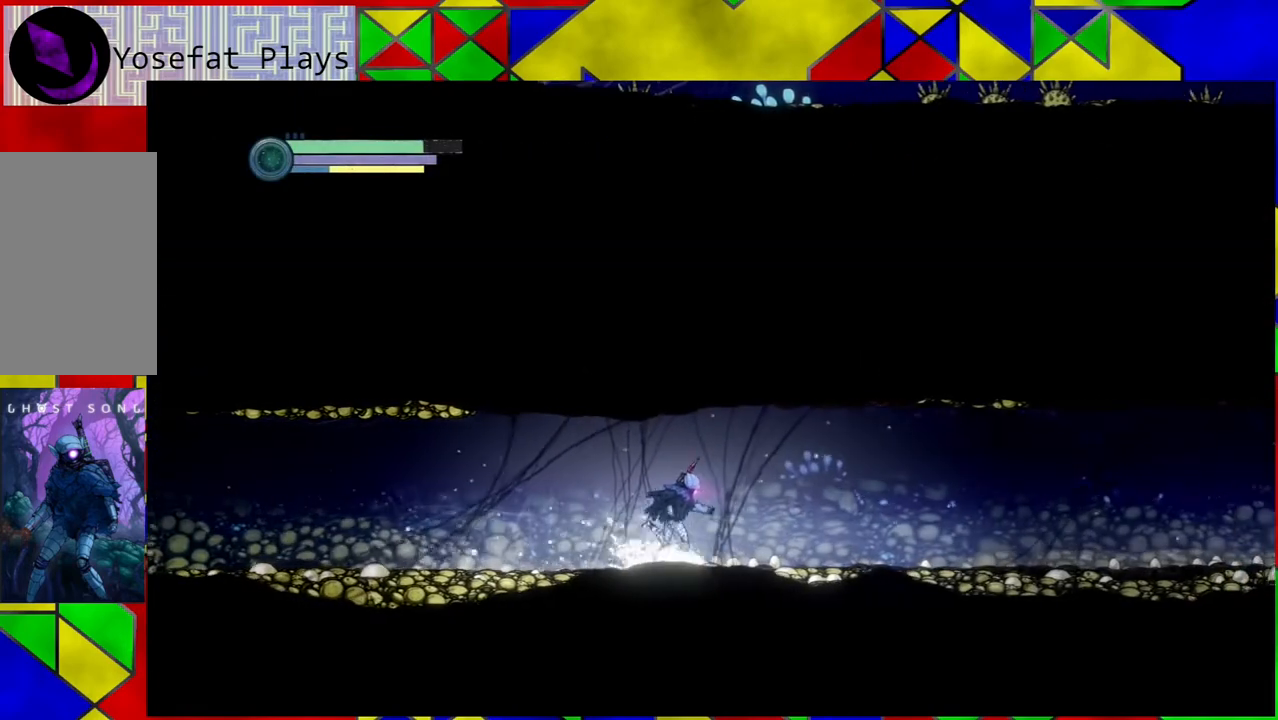
{"buttons": ["R2"], "left_stick": "right", "right_stick": "center", "events": []}
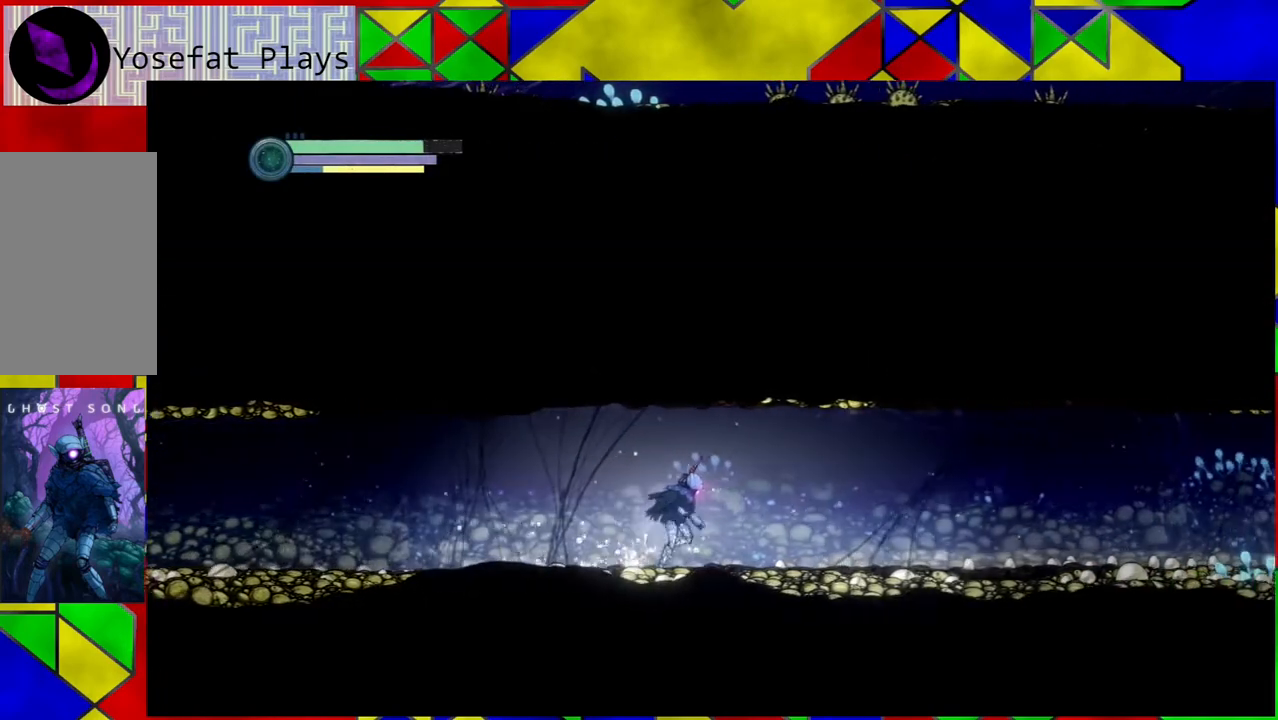
{"buttons": ["R2"], "left_stick": "right", "right_stick": "center", "events": []}
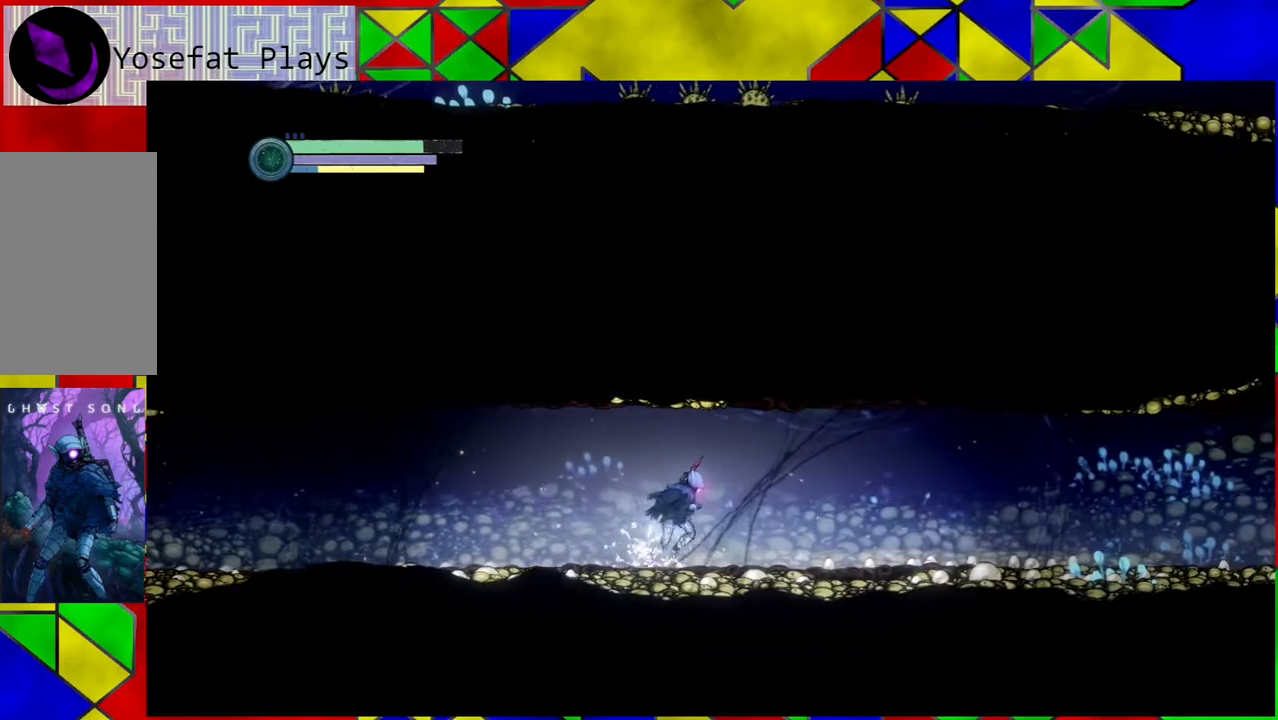
{"buttons": ["R2"], "left_stick": "right", "right_stick": "center", "events": []}
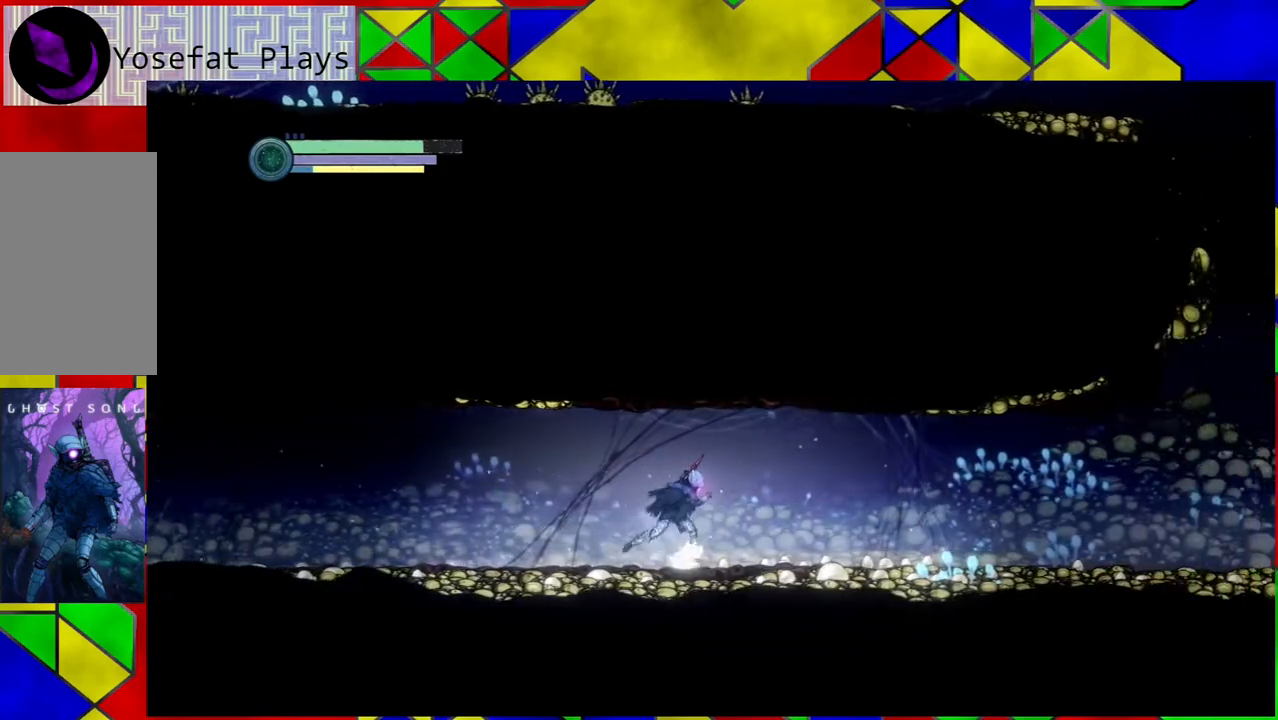
{"buttons": ["R2"], "left_stick": "right", "right_stick": "center", "events": []}
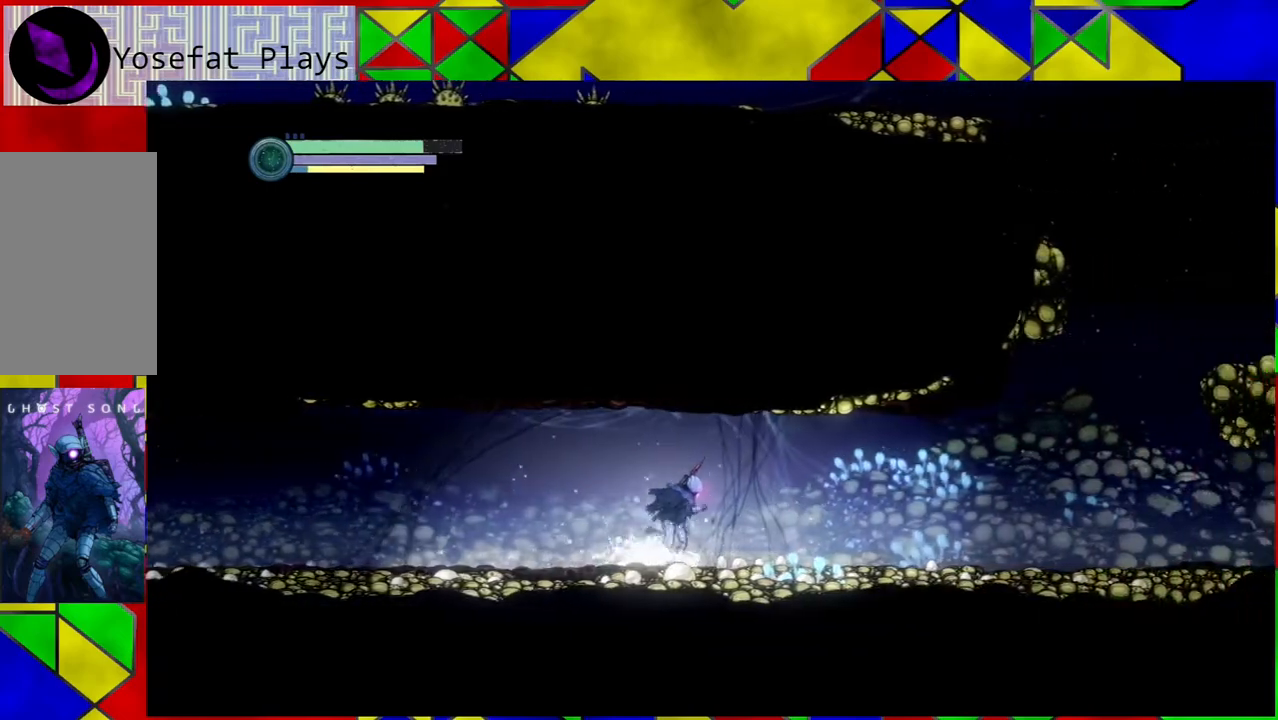
{"buttons": ["R2"], "left_stick": "right", "right_stick": "center", "events": []}
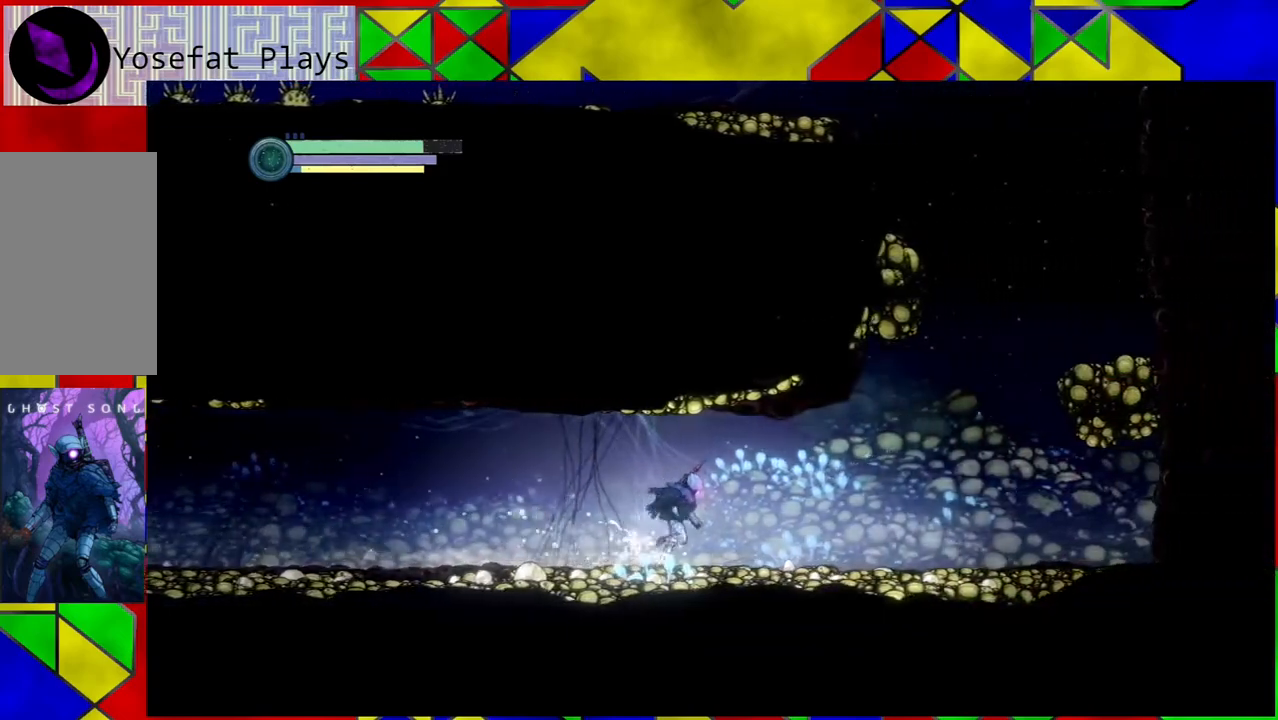
{"buttons": ["R2"], "left_stick": "right", "right_stick": "center", "events": []}
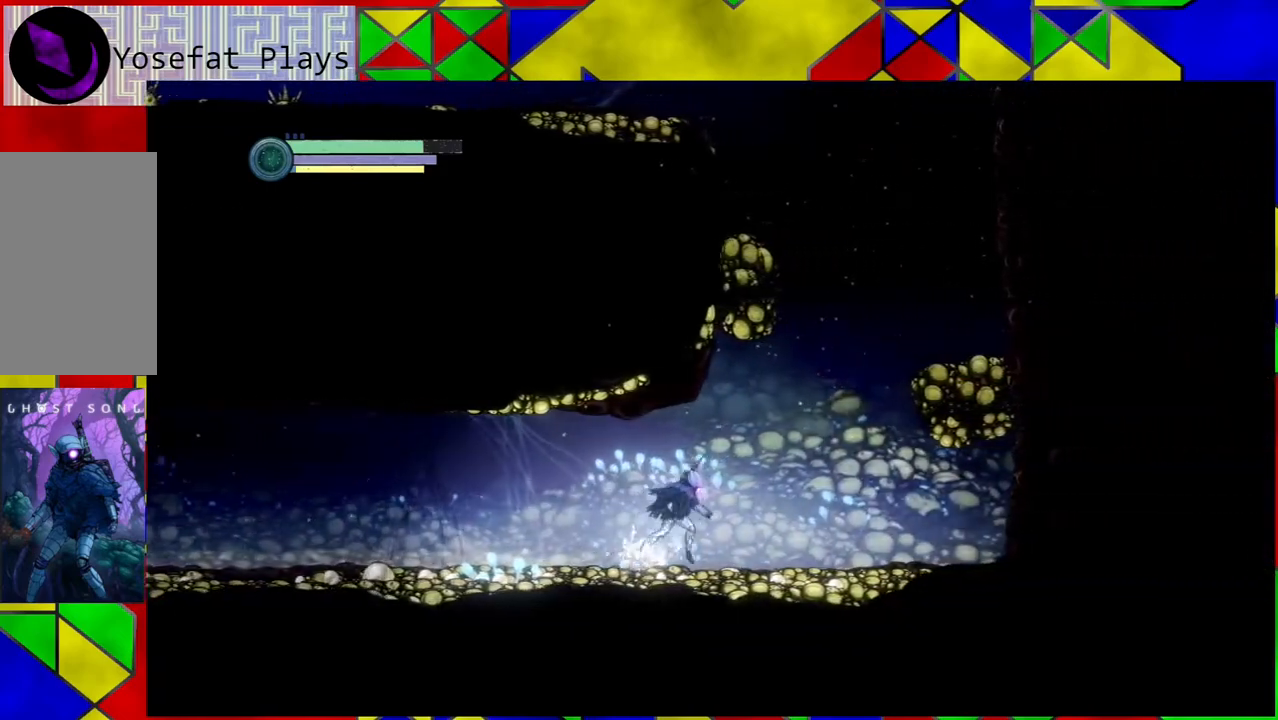
{"buttons": ["B", "R2"], "left_stick": "right", "right_stick": "center", "events": [[300, "B", "down"]]}
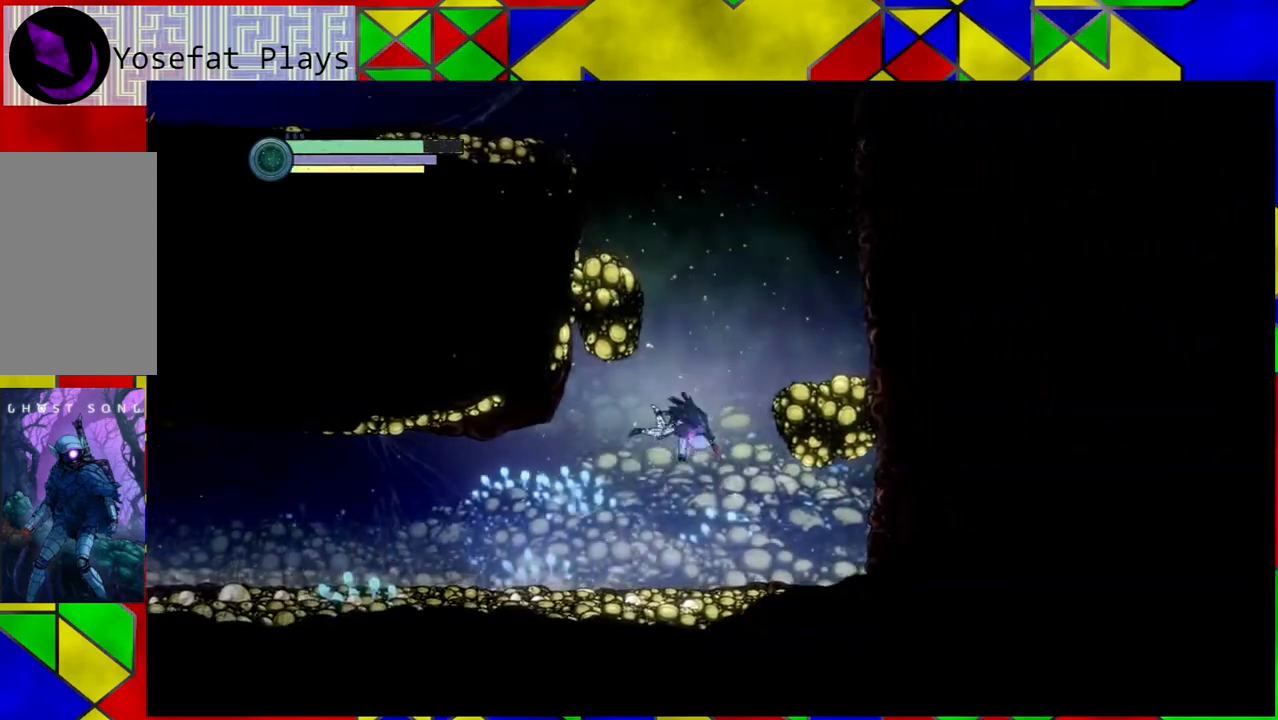
{"buttons": ["B", "R2"], "left_stick": "right", "right_stick": "center", "events": []}
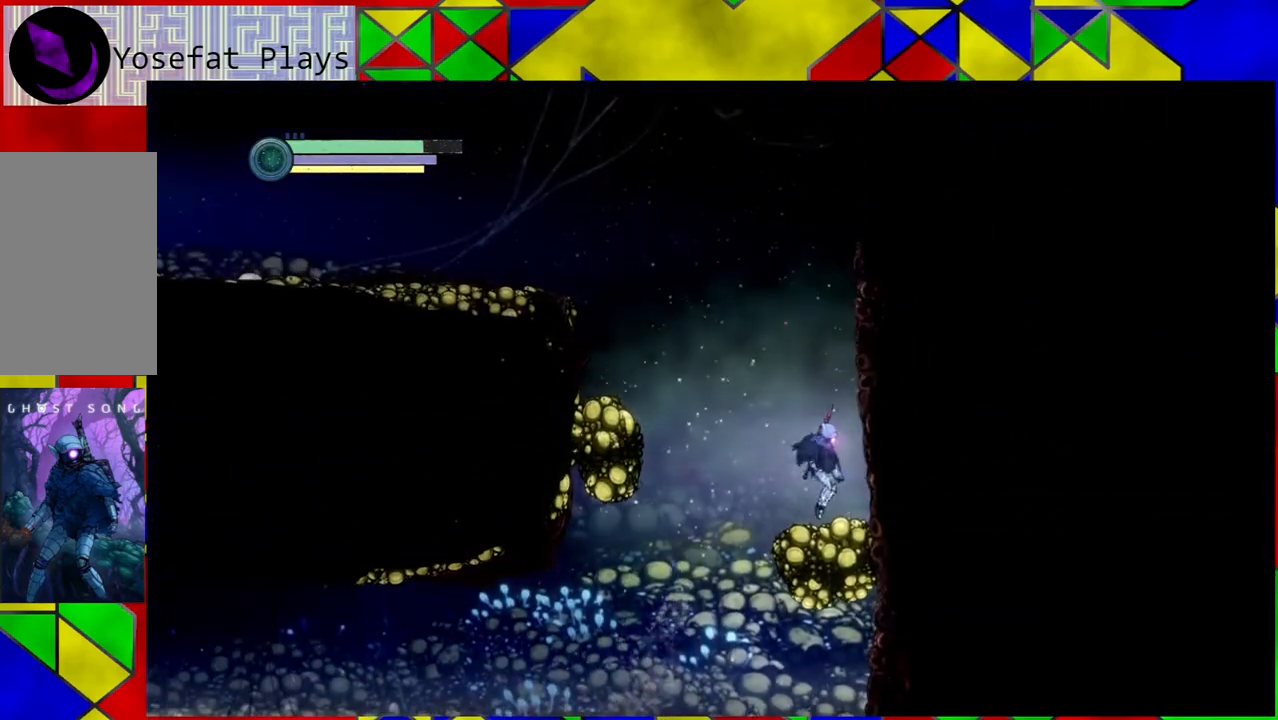
{"buttons": ["B", "R2"], "left_stick": "left", "right_stick": "center", "events": [[67, "B", "up"], [217, "left_stick", "left"], [433, "B", "down"]]}
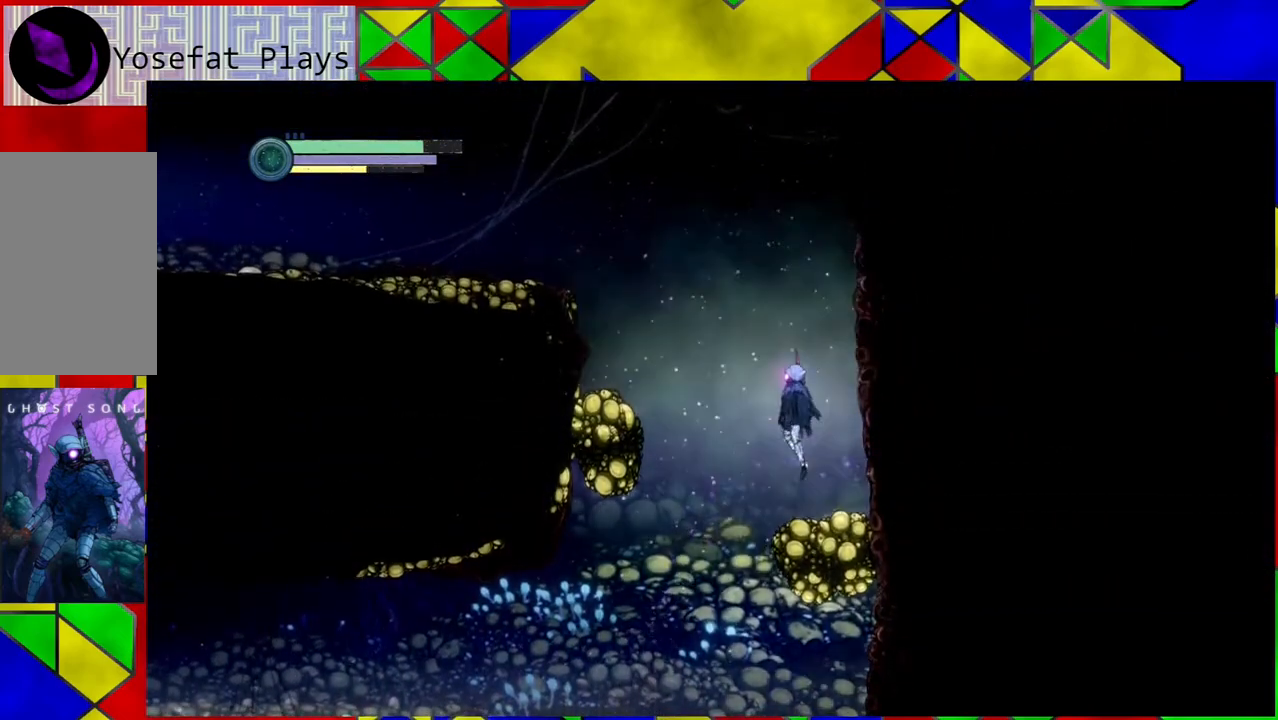
{"buttons": ["B", "R2"], "left_stick": "left", "right_stick": "center", "events": []}
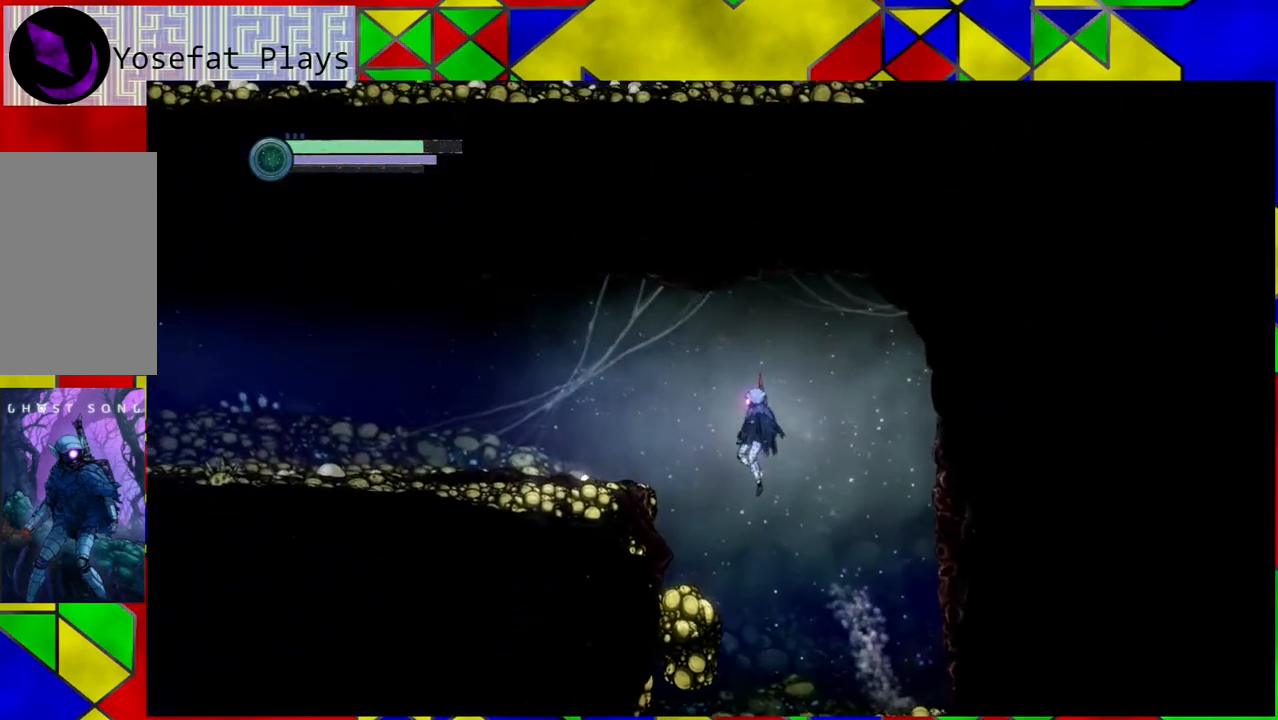
{"buttons": ["B", "R2"], "left_stick": "left", "right_stick": "center", "events": [[117, "B", "up"], [450, "B", "down"]]}
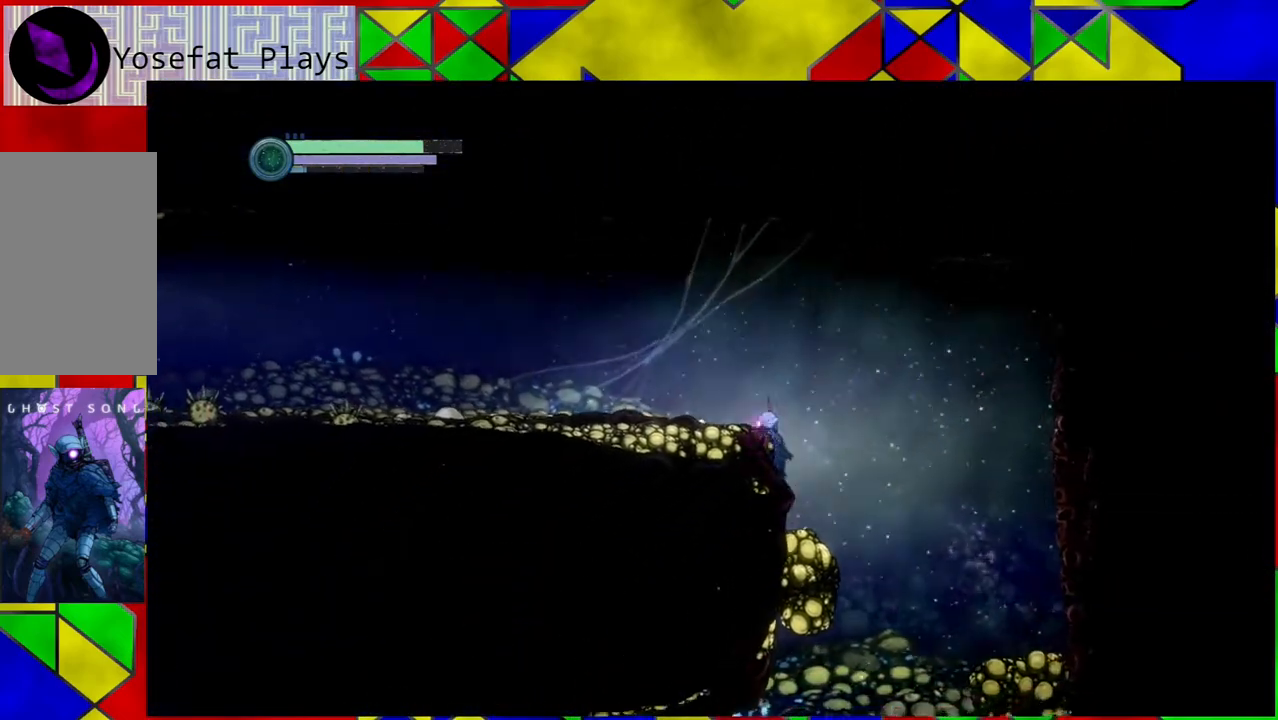
{"buttons": ["B", "R2"], "left_stick": "left", "right_stick": "center", "events": []}
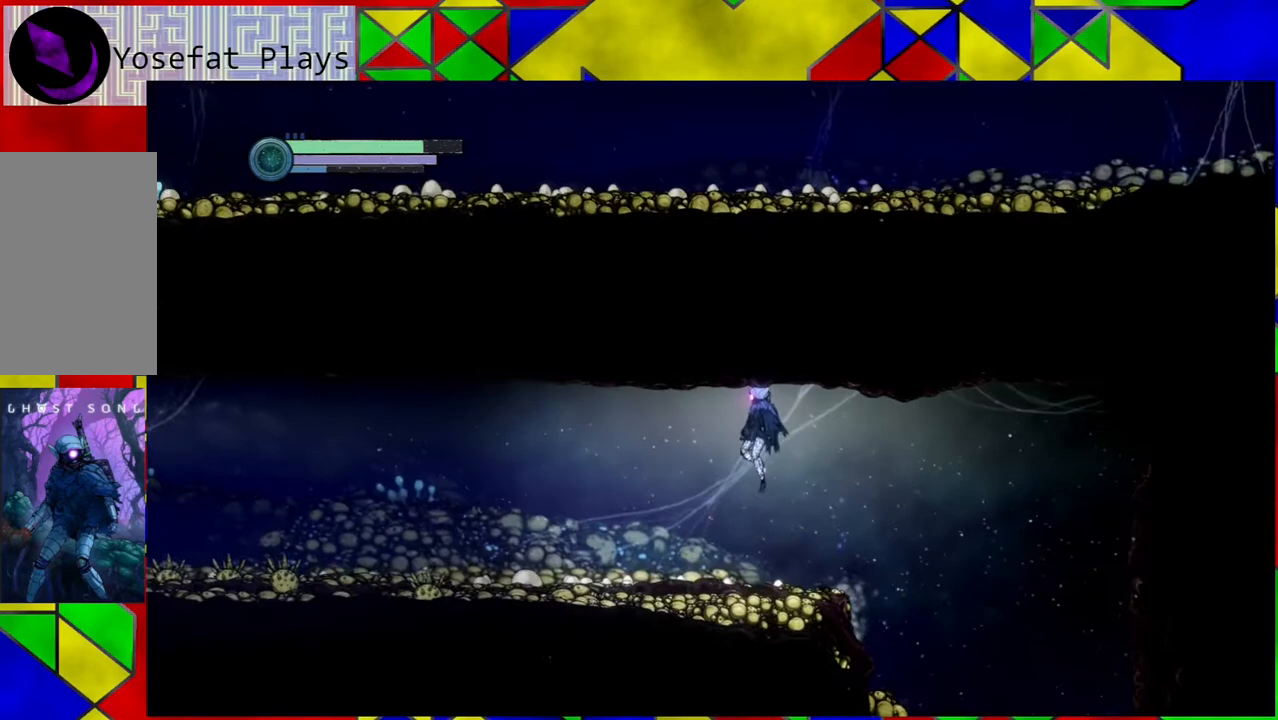
{"buttons": [], "left_stick": "left", "right_stick": "center", "events": [[17, "B", "up"], [100, "R2", "up"]]}
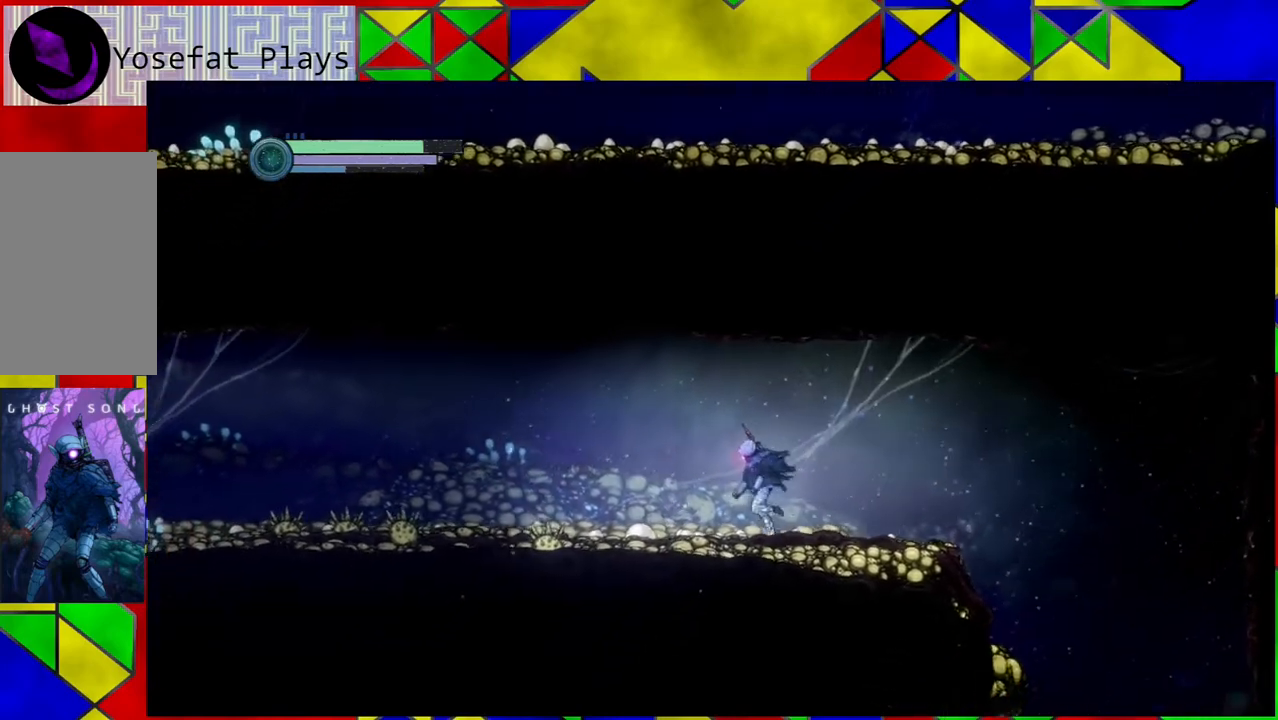
{"buttons": ["R2"], "left_stick": "left", "right_stick": "center", "events": [[67, "R2", "down"]]}
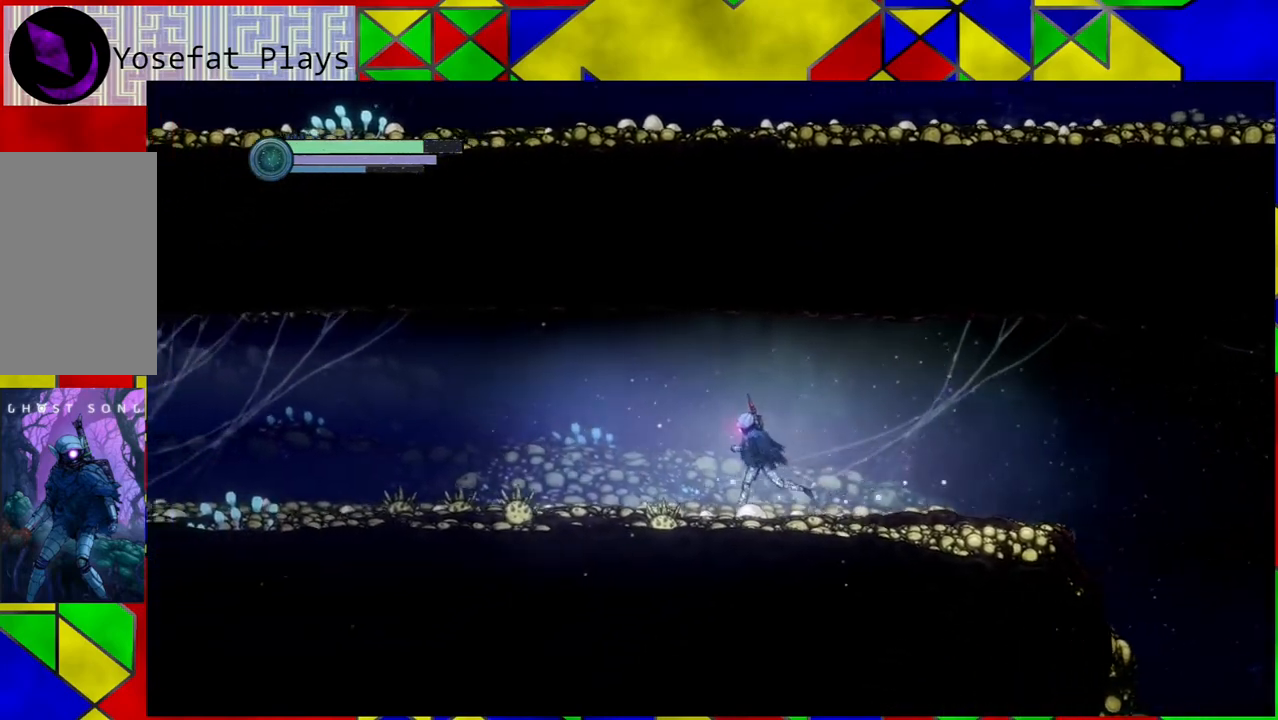
{"buttons": ["R2"], "left_stick": "left", "right_stick": "center", "events": []}
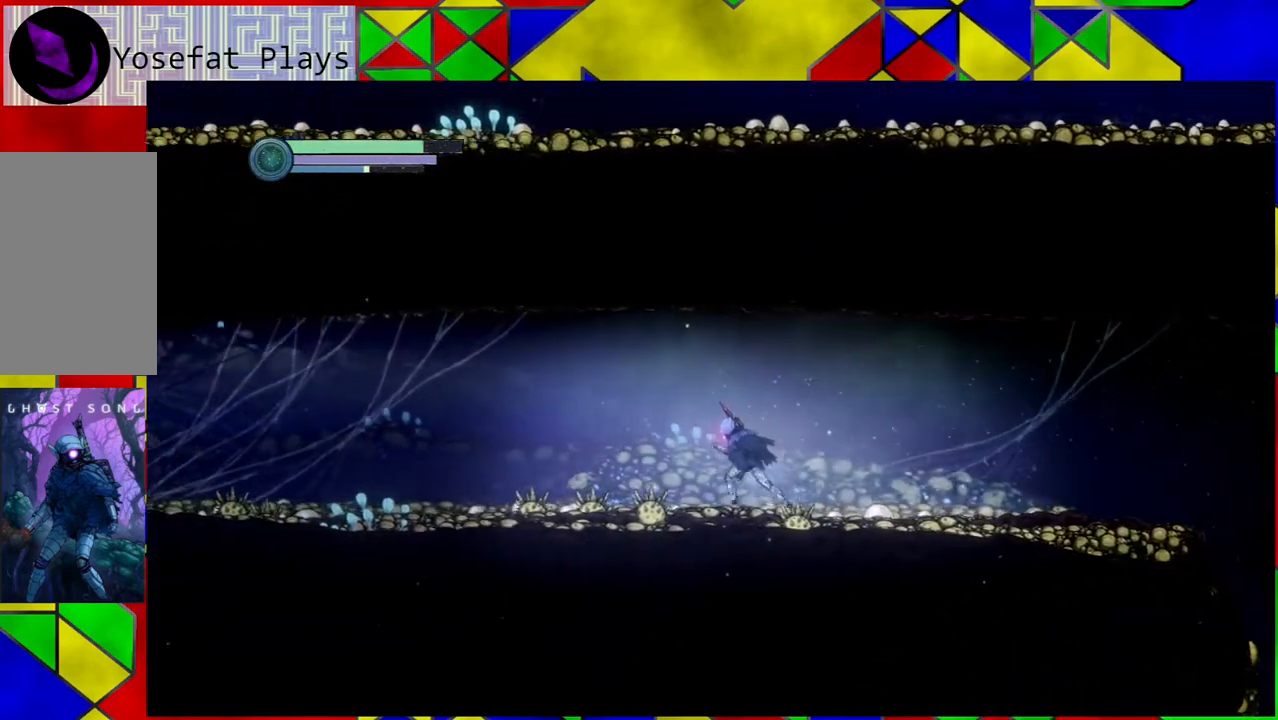
{"buttons": ["R2"], "left_stick": "left", "right_stick": "center", "events": []}
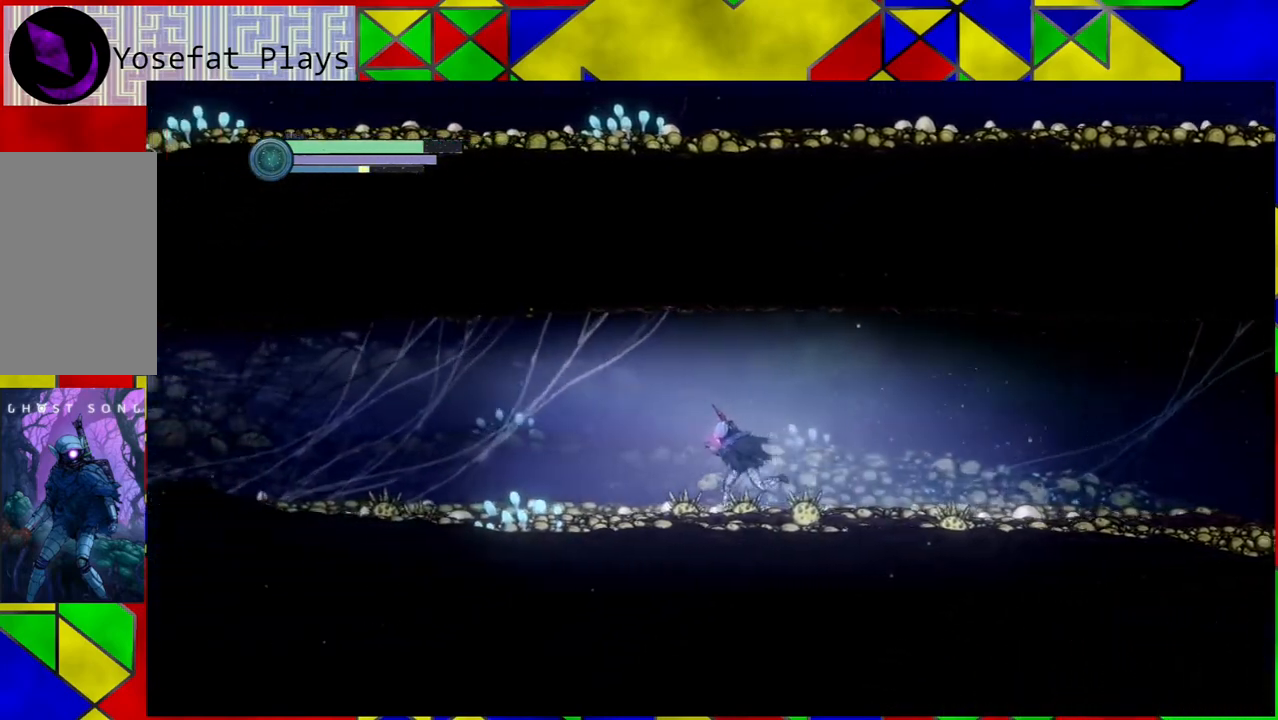
{"buttons": ["R2"], "left_stick": "left", "right_stick": "center", "events": []}
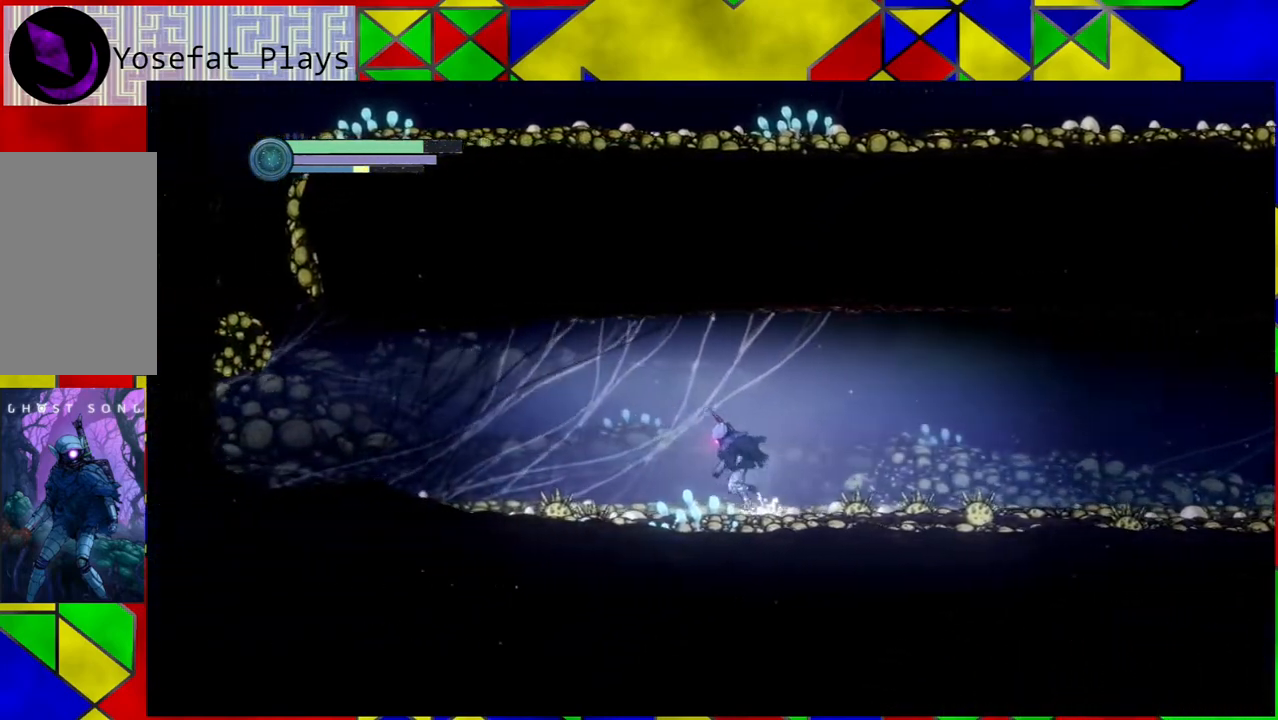
{"buttons": ["R2"], "left_stick": "left", "right_stick": "center", "events": []}
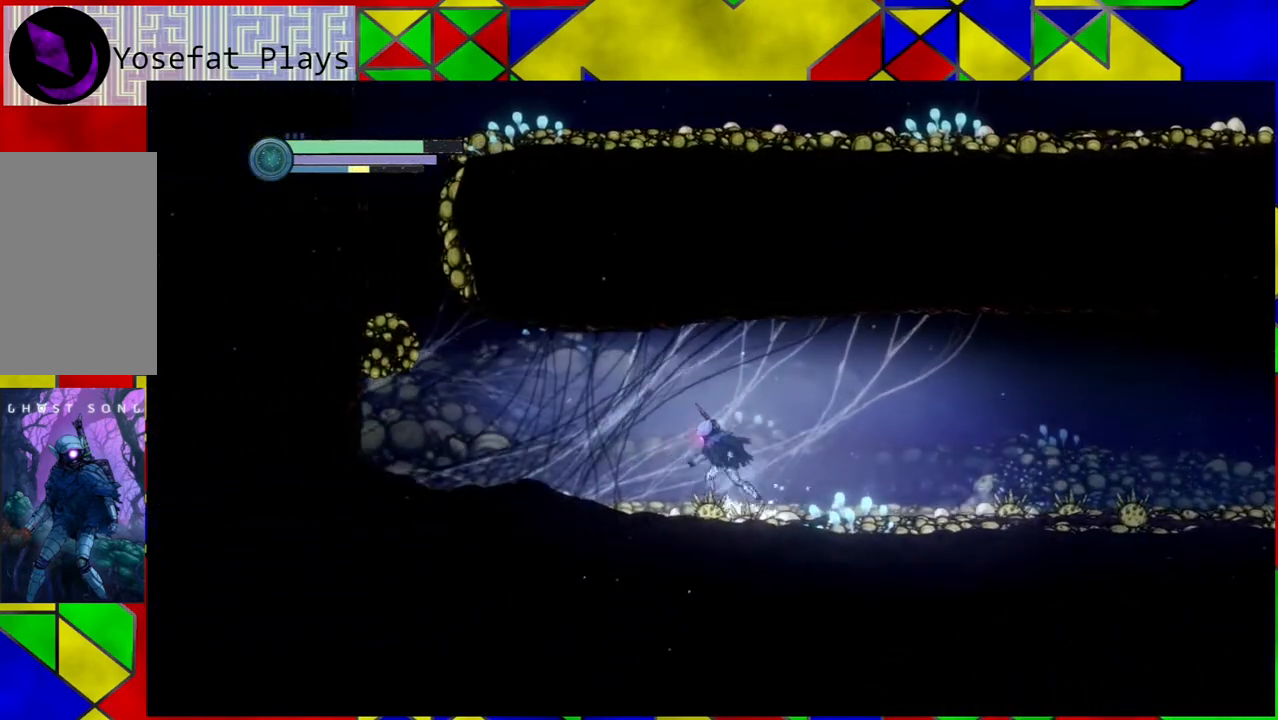
{"buttons": ["R2"], "left_stick": "left", "right_stick": "center", "events": []}
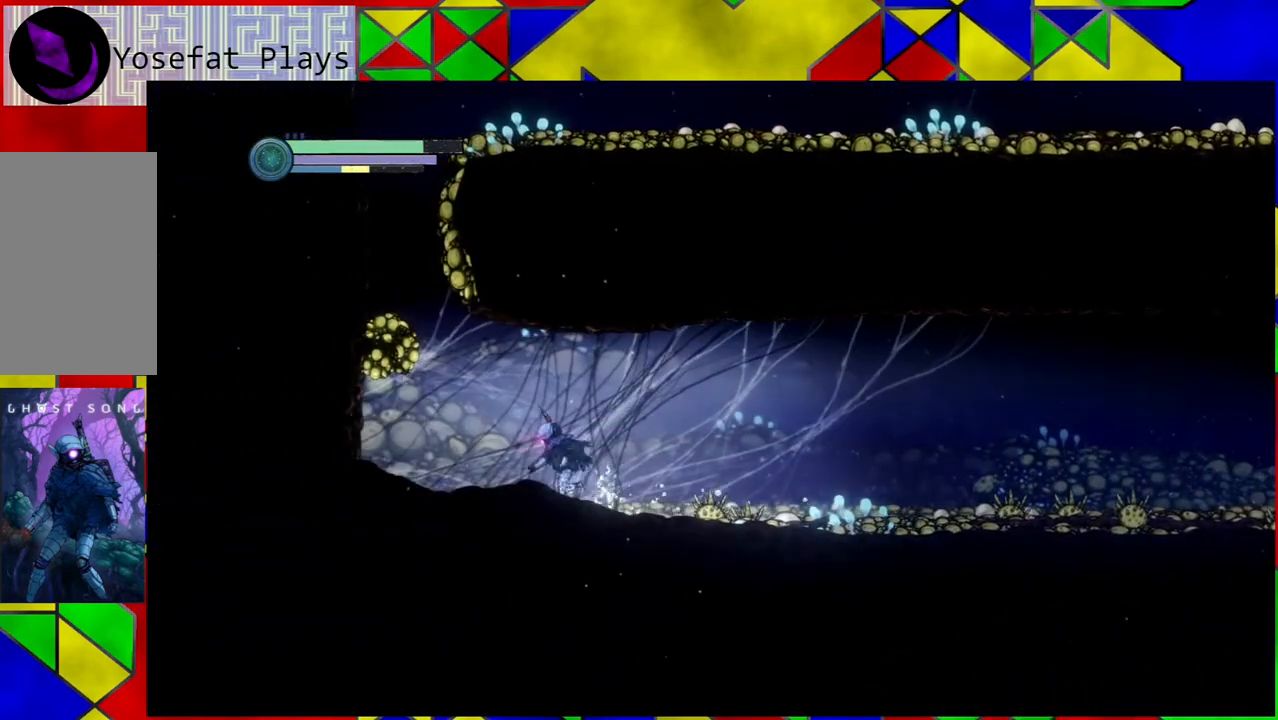
{"buttons": ["B", "R2"], "left_stick": "left", "right_stick": "center", "events": [[167, "B", "down"]]}
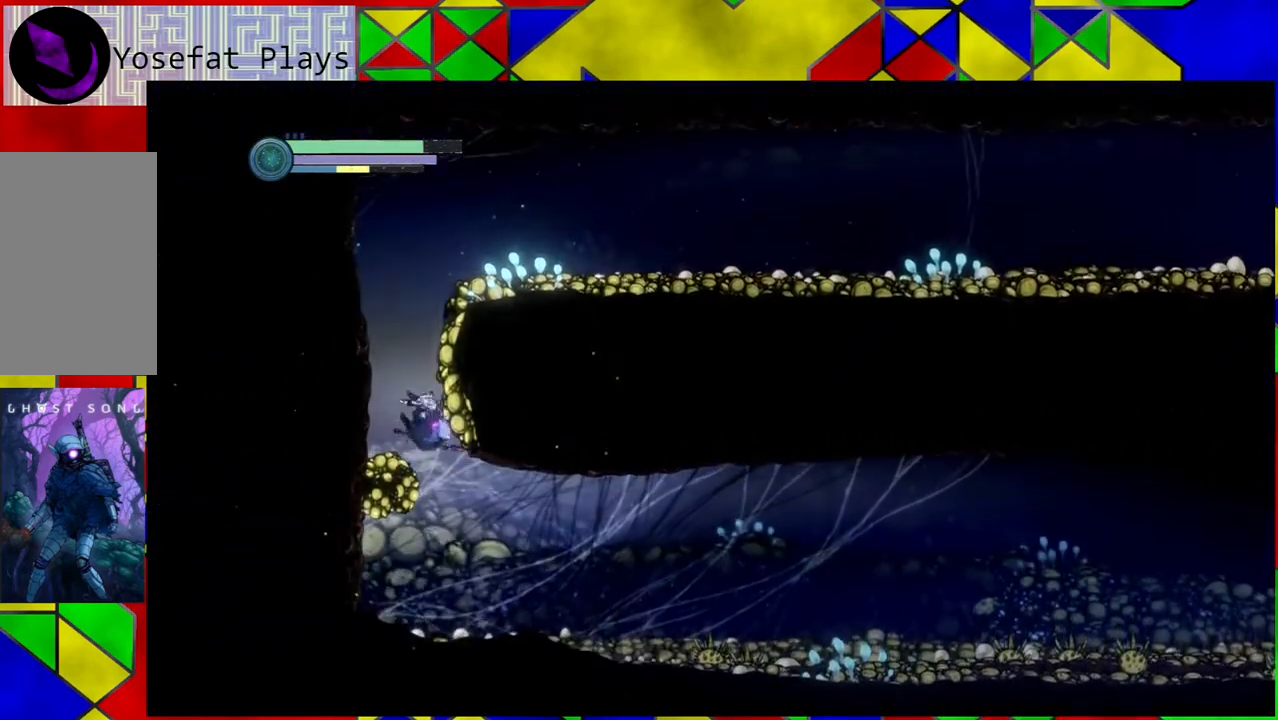
{"buttons": [], "left_stick": "center", "right_stick": "center", "events": [[233, "B", "up"], [400, "left_stick", "center"], [417, "R2", "up"]]}